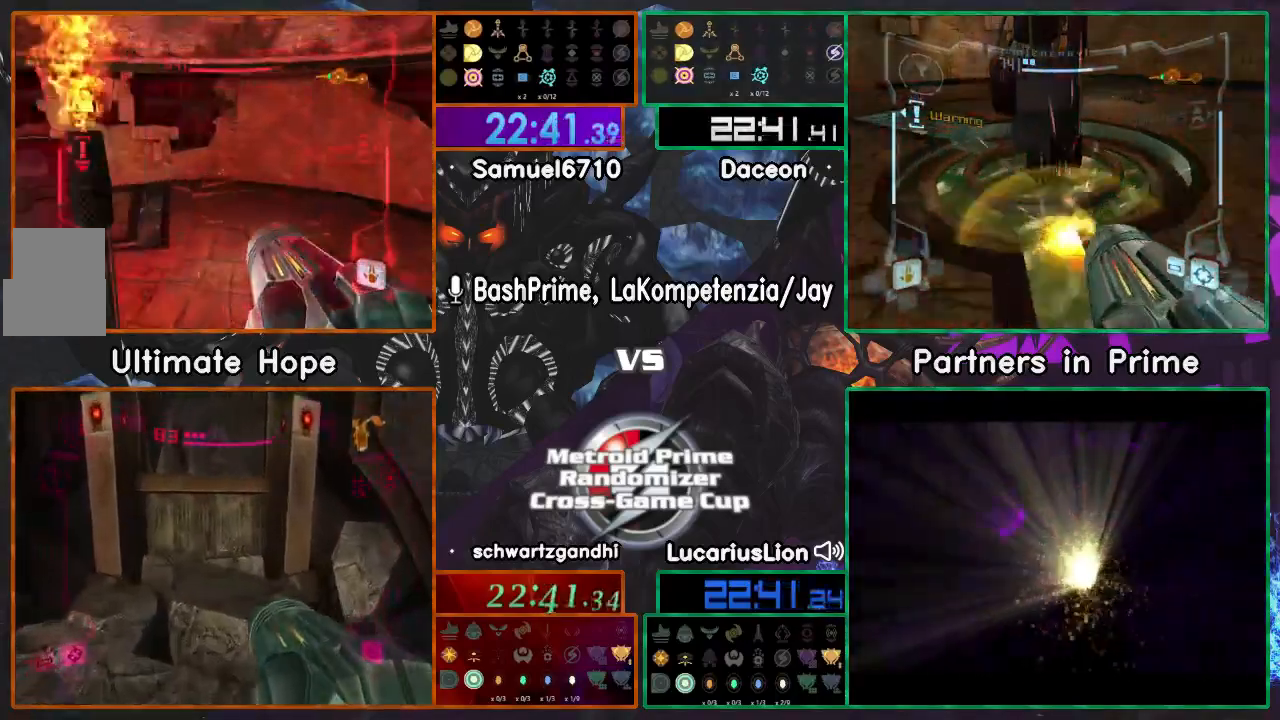
Gameplay with a controller (Nintendo layout); each line is a JSON object with the inputs held at the frame after it (dt_ms = milliseconds from this image to that frame). "events" lists button and stick changes between this image and that frame as [ms after this image, input, new state], when the widget could be followed in between. Not read: B L1 L2 L3 R2 R3 SELECT Z.
{"dt_ms": 500, "buttons": [], "left_stick": "center", "right_stick": "center"}
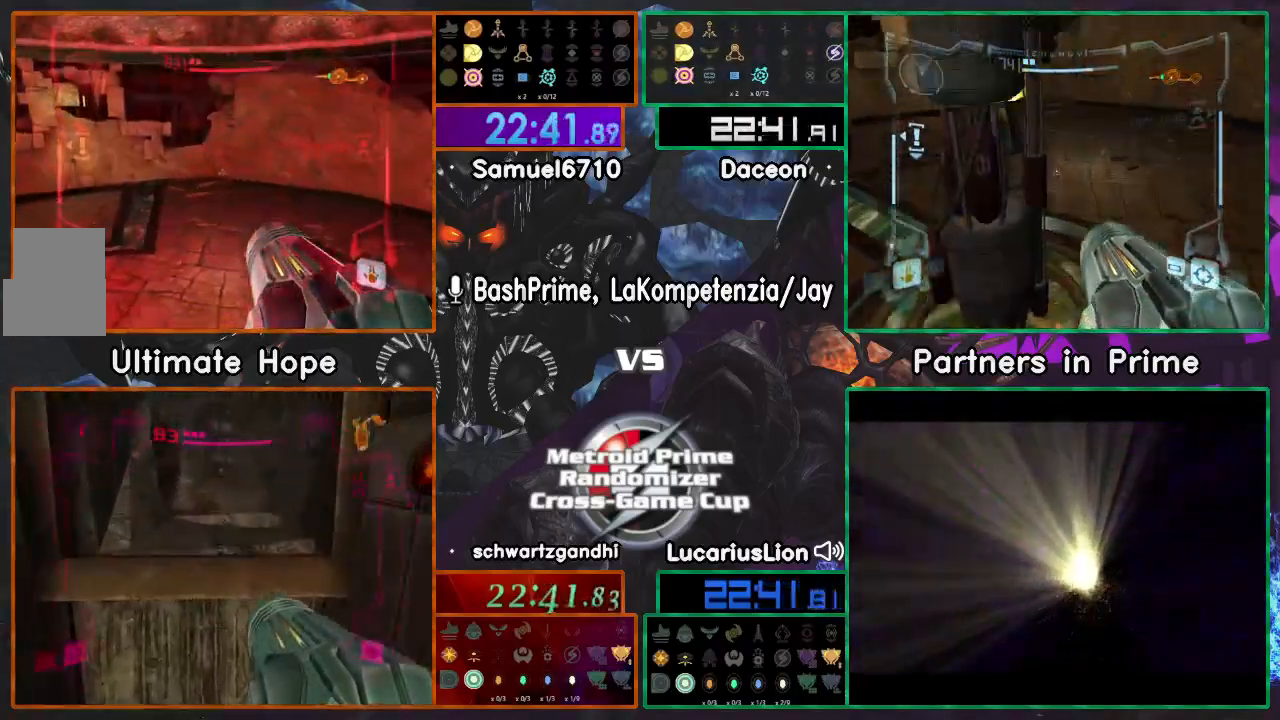
{"dt_ms": 1000, "buttons": [], "left_stick": "center", "right_stick": "center"}
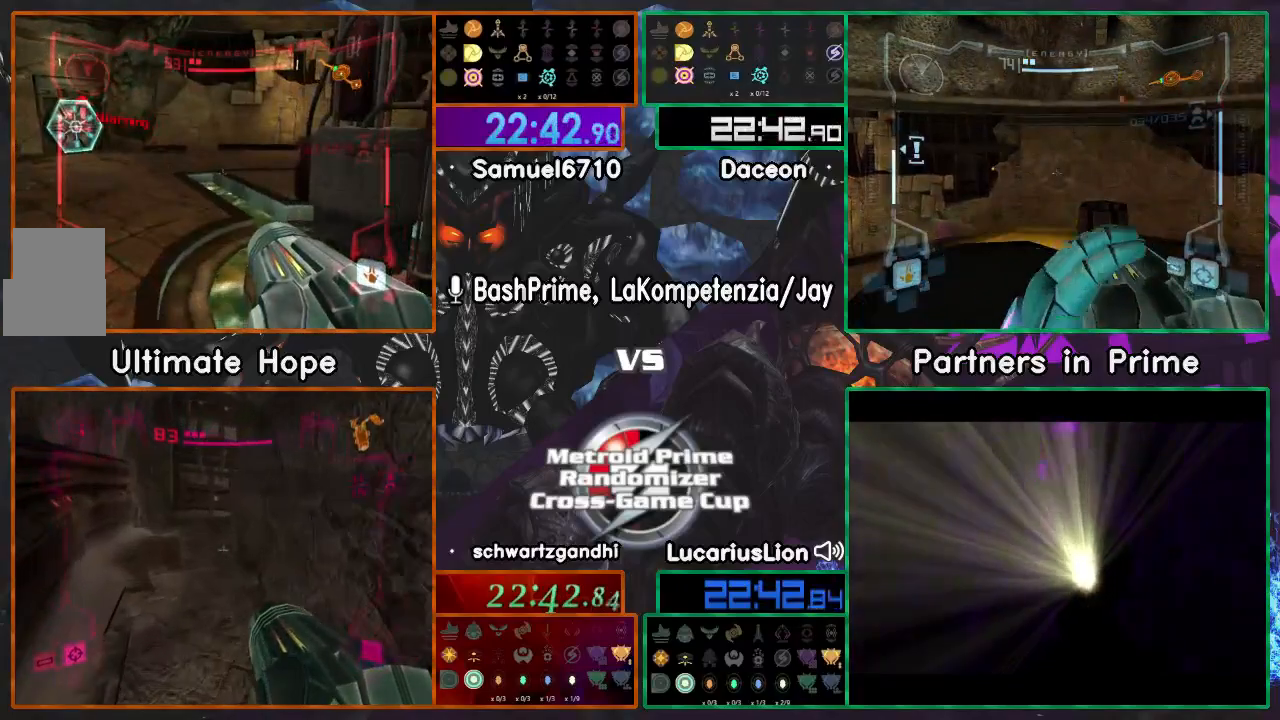
{"dt_ms": 500, "buttons": [], "left_stick": "left", "right_stick": "center", "events": [[17, "left_stick", "right"], [383, "left_stick", "up"], [450, "left_stick", "left"]]}
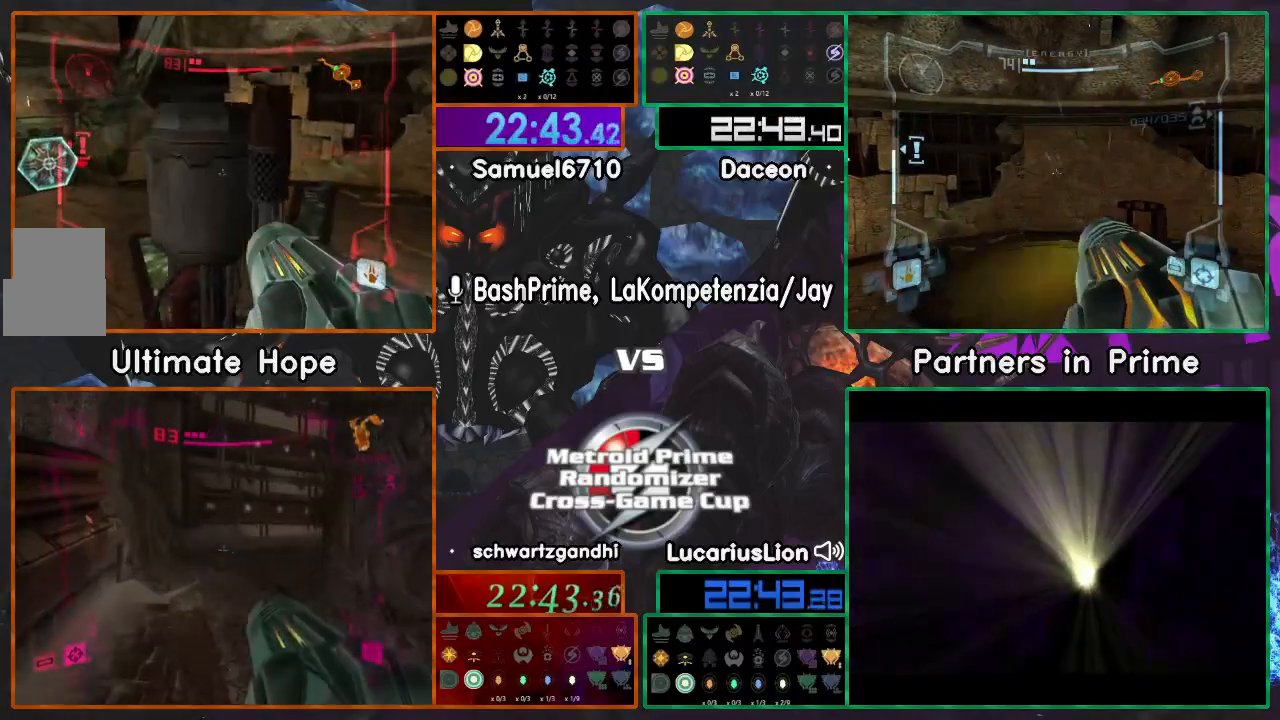
{"dt_ms": 500, "buttons": [], "left_stick": "center", "right_stick": "center", "events": [[367, "left_stick", "center"]]}
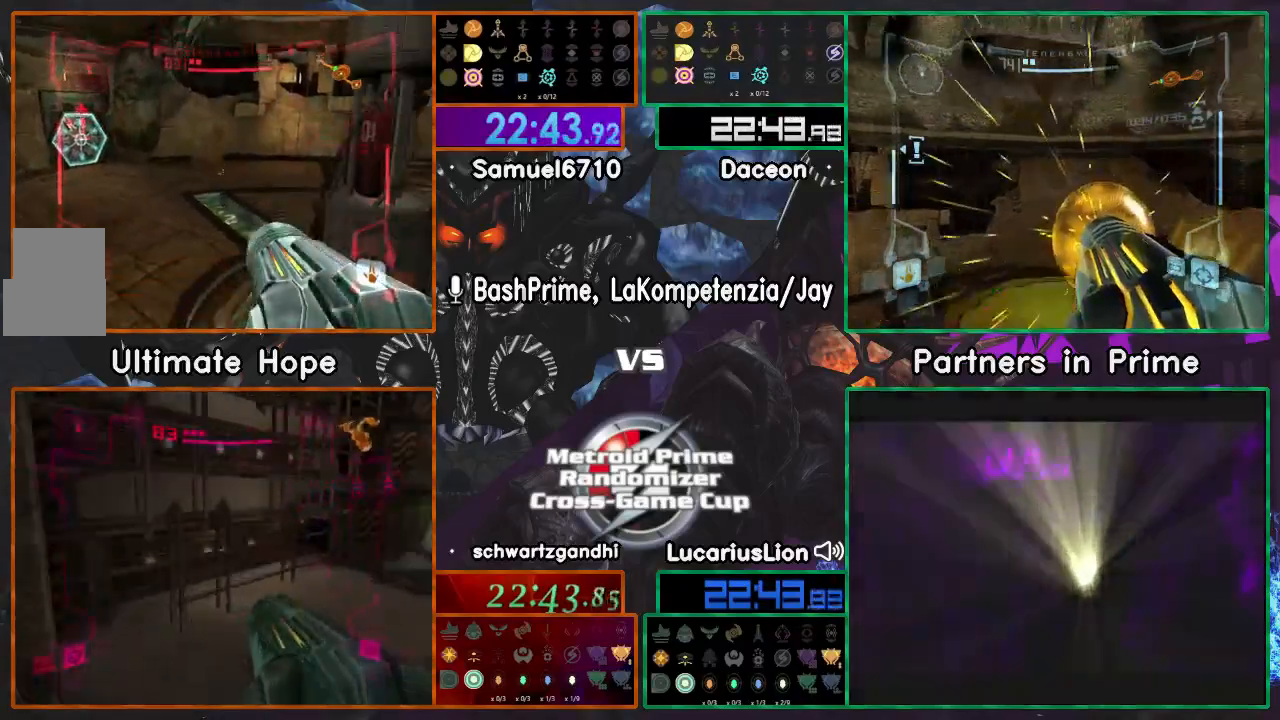
{"dt_ms": 500, "buttons": [], "left_stick": "up-right", "right_stick": "center", "events": [[183, "left_stick", "down-right"], [450, "left_stick", "up-right"]]}
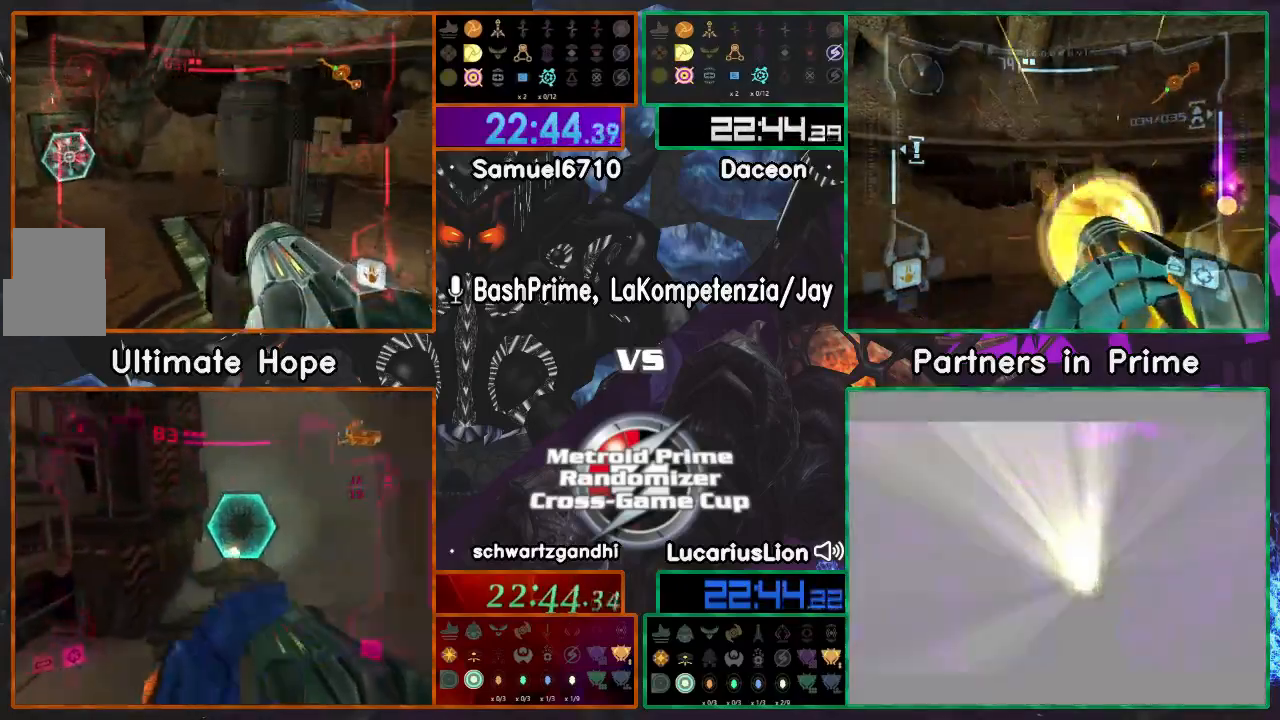
{"dt_ms": 500, "buttons": ["R1"], "left_stick": "up-left", "right_stick": "center", "events": [[150, "left_stick", "up"], [350, "left_stick", "center"], [433, "R1", "down"], [467, "left_stick", "up-left"]]}